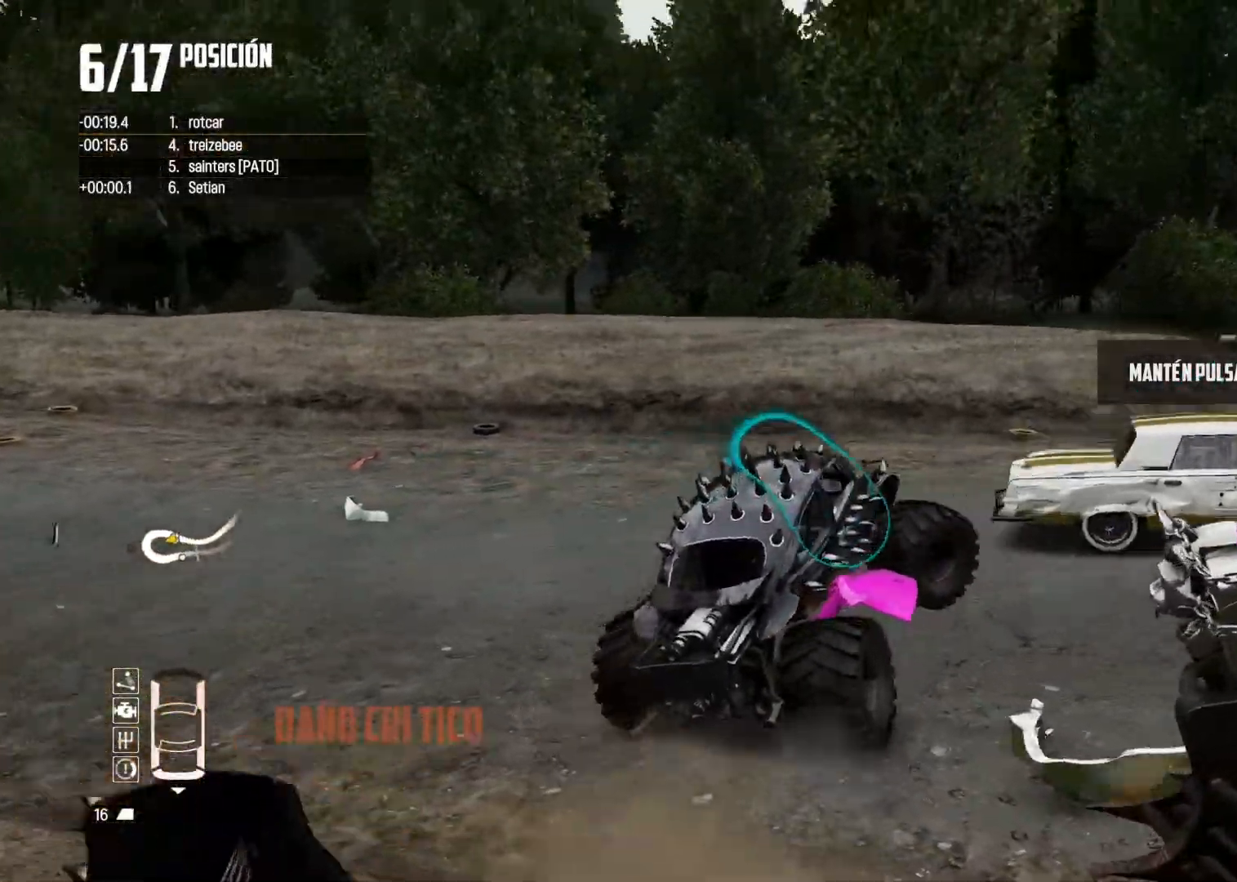
Gameplay with a controller (Xbox layout); each line is a JSON object with the inputs held at the frame after it. "events" lists button and stick changes between this image and that frame as [ms after this image, input, new state], when the widget could be followed in between. Not read: L3.
{"buttons": ["R2"], "left_stick": "center", "right_stick": "center", "events": [[117, "R2", "up"], [351, "left_stick", "center"], [468, "R2", "down"]]}
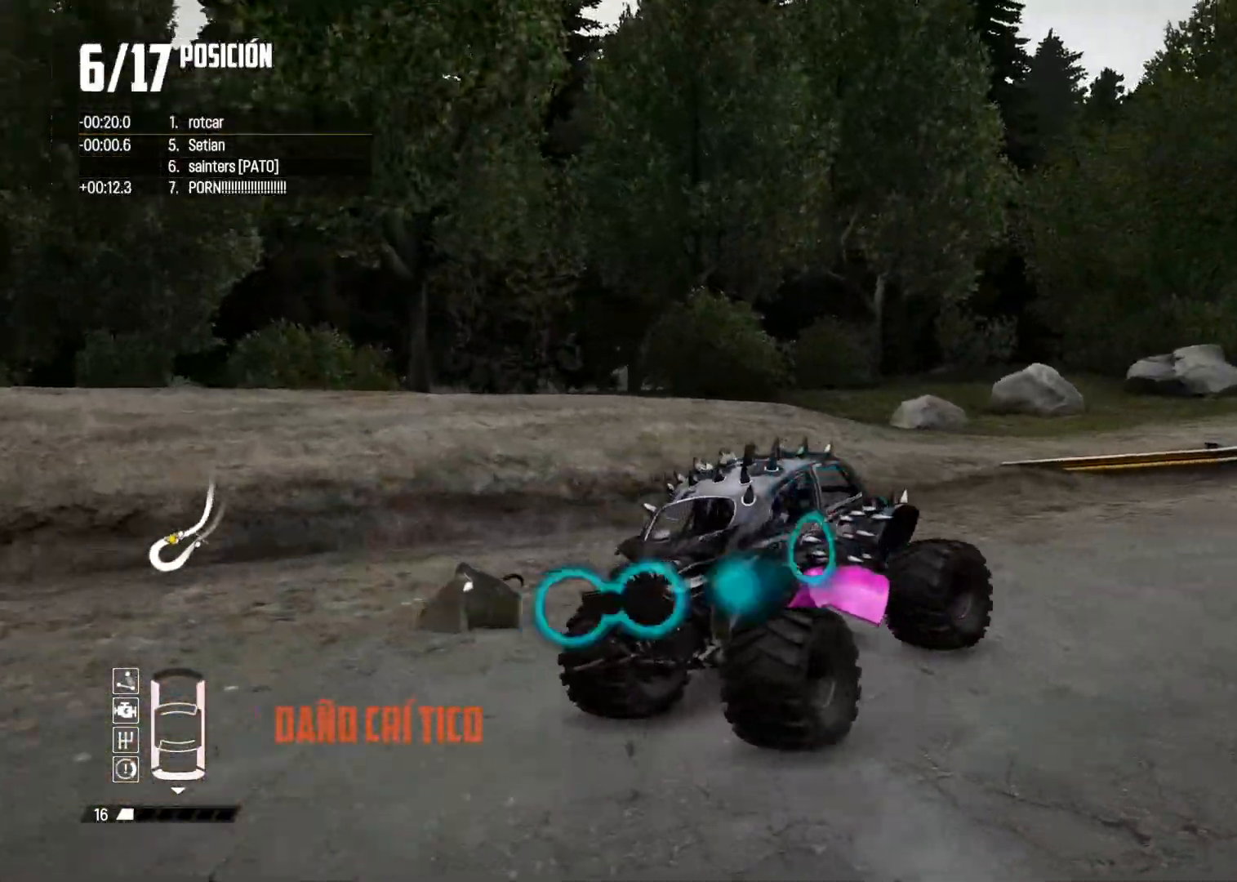
{"buttons": ["R2"], "left_stick": "left", "right_stick": "center", "events": [[250, "R2", "up"], [300, "left_stick", "left"], [467, "R2", "down"]]}
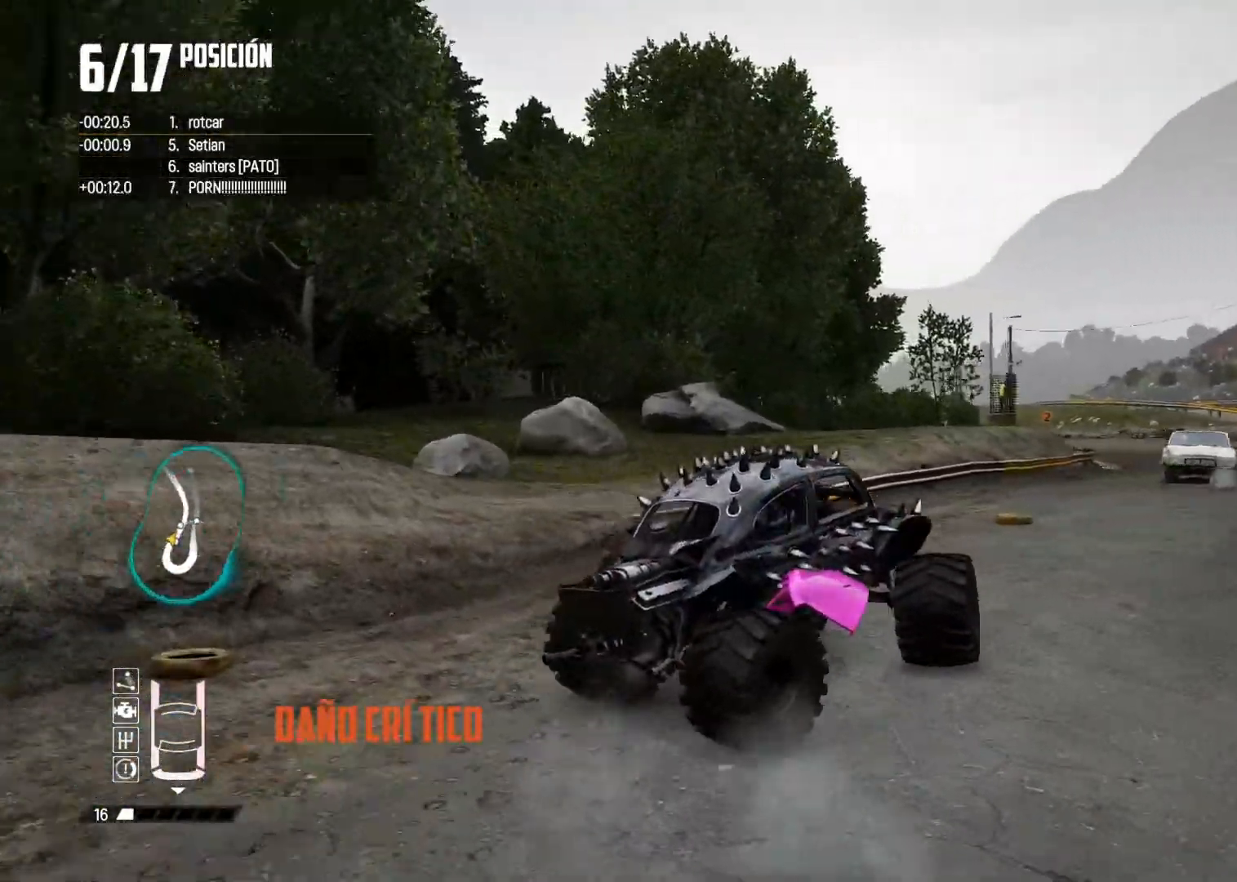
{"buttons": ["R2"], "left_stick": "left", "right_stick": "center", "events": [[184, "R2", "up"], [317, "R2", "down"]]}
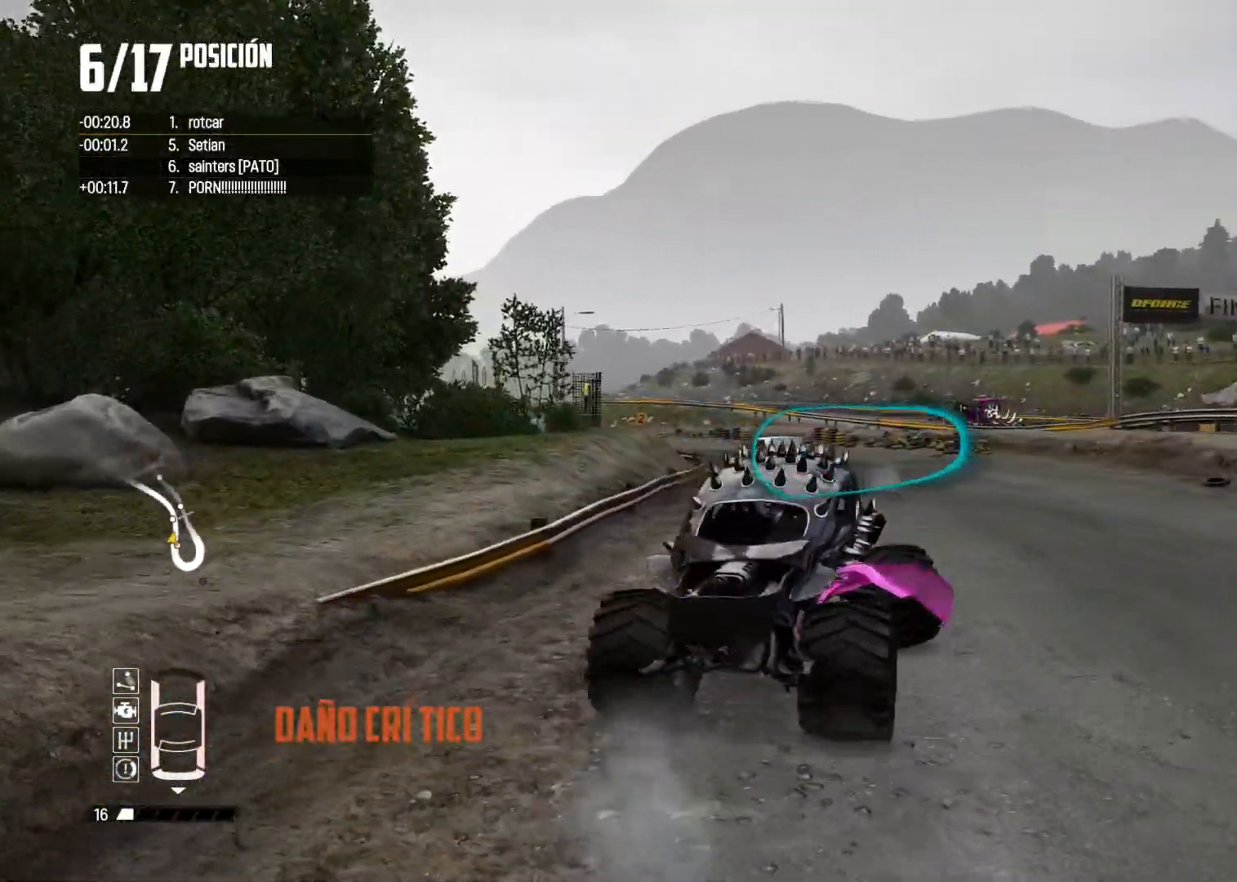
{"buttons": ["R2"], "left_stick": "right", "right_stick": "center", "events": [[133, "left_stick", "right"]]}
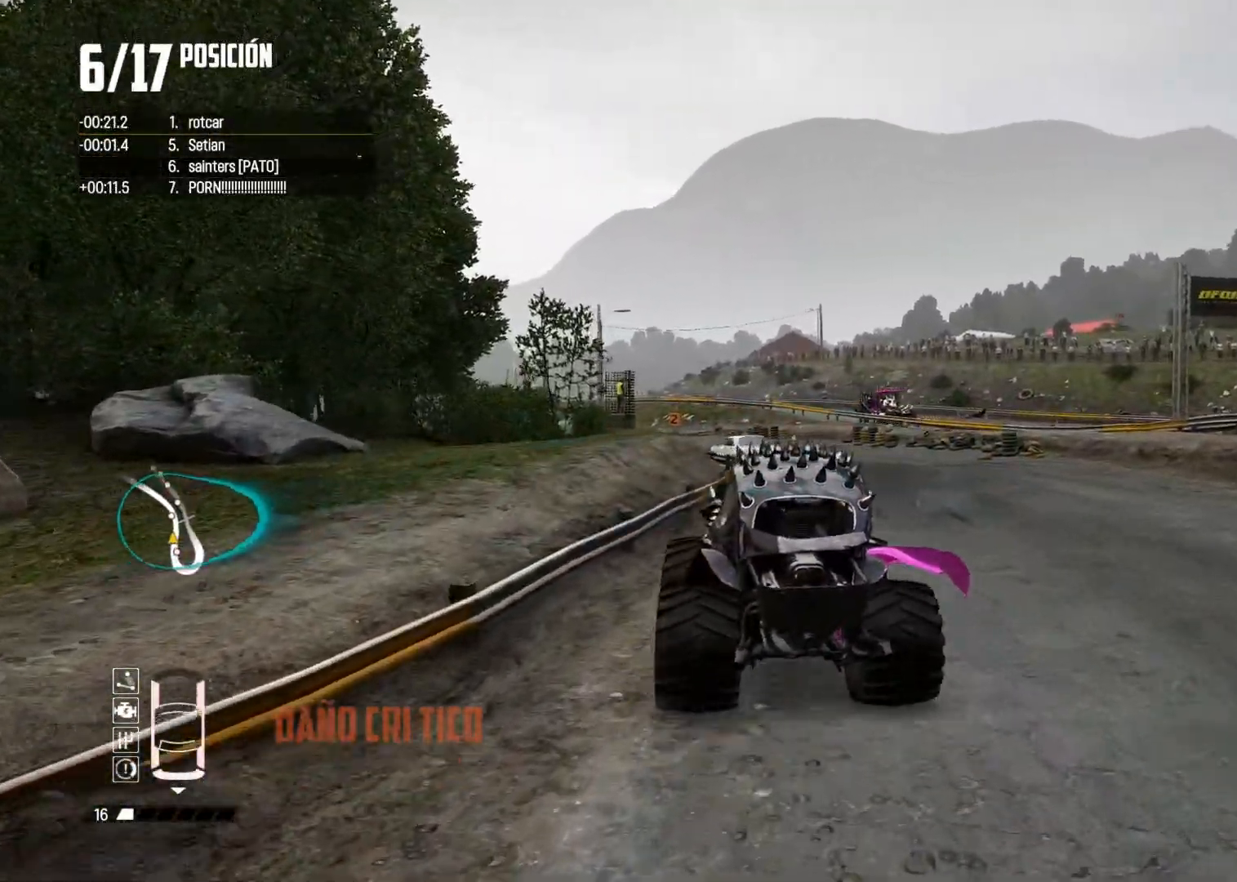
{"buttons": ["R1", "R2"], "left_stick": "center", "right_stick": "up", "events": [[117, "left_stick", "center"], [217, "left_stick", "right"], [434, "right_stick", "up"], [451, "R1", "down"], [468, "left_stick", "center"]]}
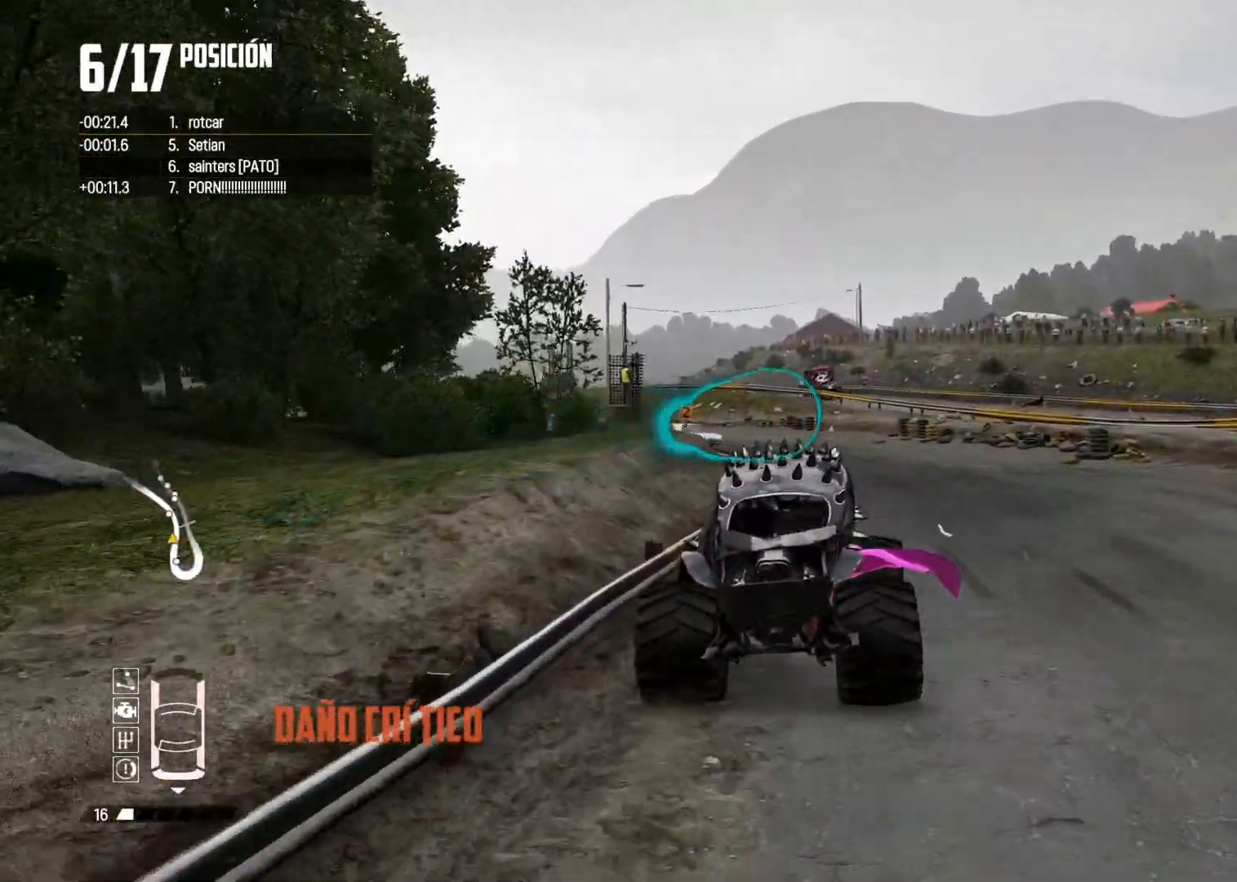
{"buttons": ["R2"], "left_stick": "center", "right_stick": "center", "events": [[17, "R1", "up"], [33, "right_stick", "center"], [233, "left_stick", "left"], [450, "left_stick", "center"]]}
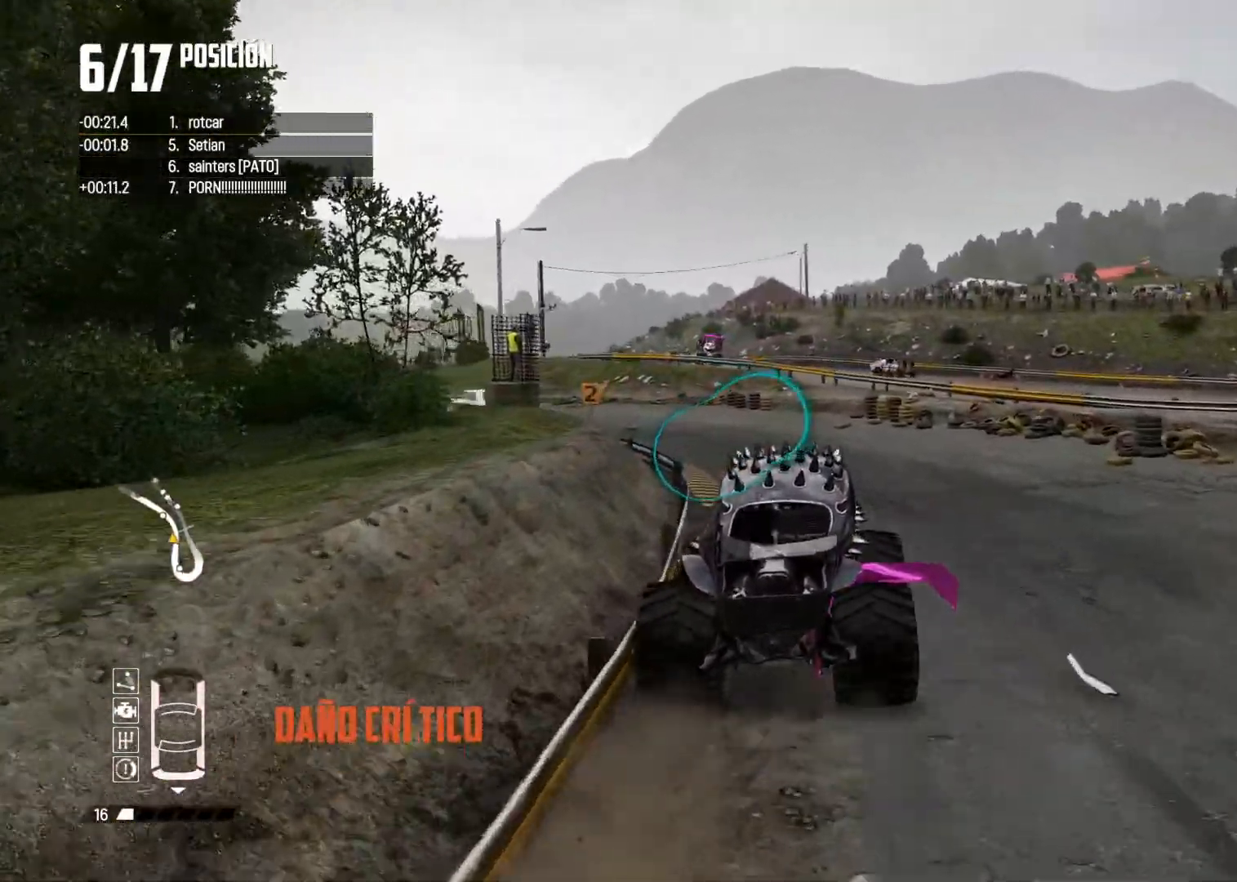
{"buttons": ["R2"], "left_stick": "center", "right_stick": "center", "events": [[67, "left_stick", "left"], [418, "left_stick", "center"]]}
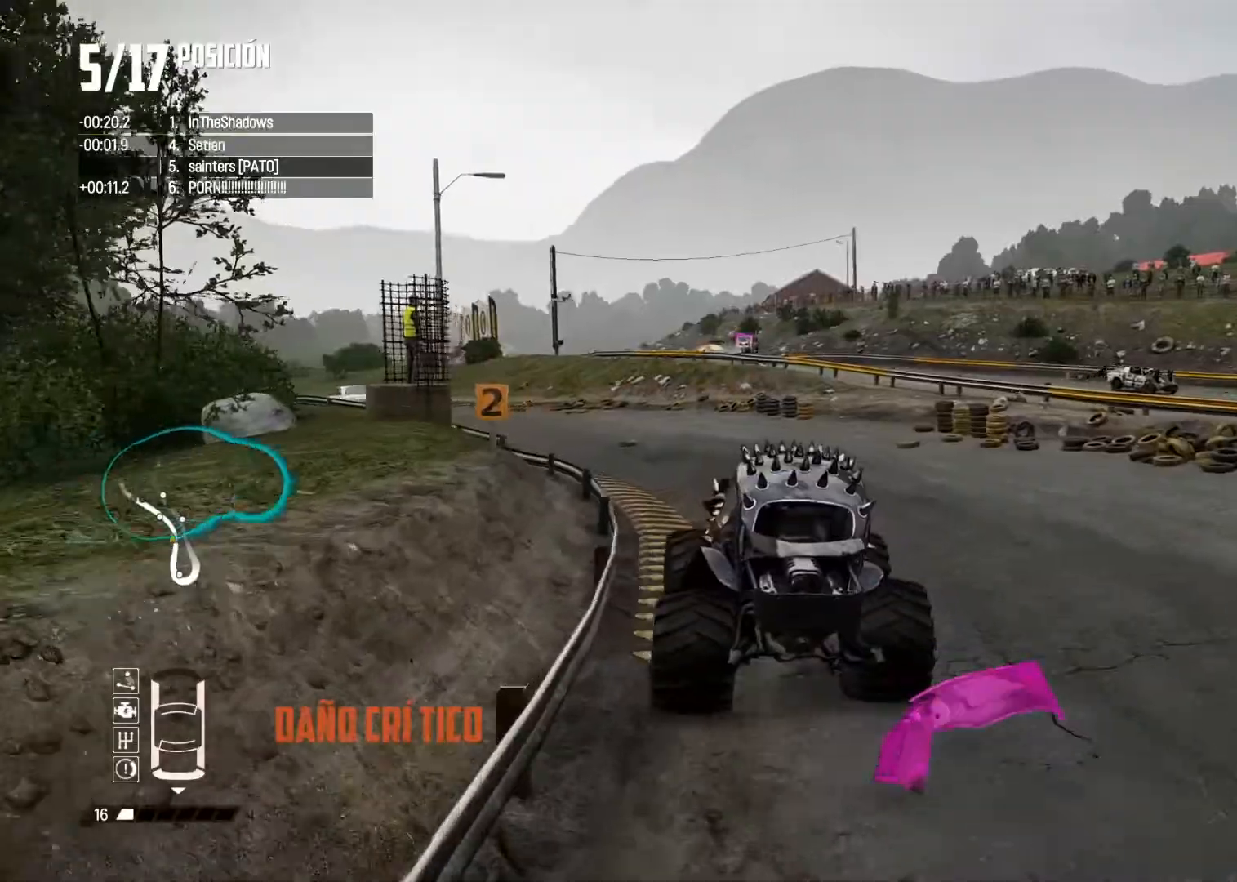
{"buttons": ["R2"], "left_stick": "center", "right_stick": "center", "events": [[83, "R1", "down"], [83, "right_stick", "up"], [100, "left_stick", "left"], [167, "R1", "up"], [167, "right_stick", "down"], [217, "right_stick", "center"], [250, "left_stick", "center"], [334, "left_stick", "left"], [450, "left_stick", "center"]]}
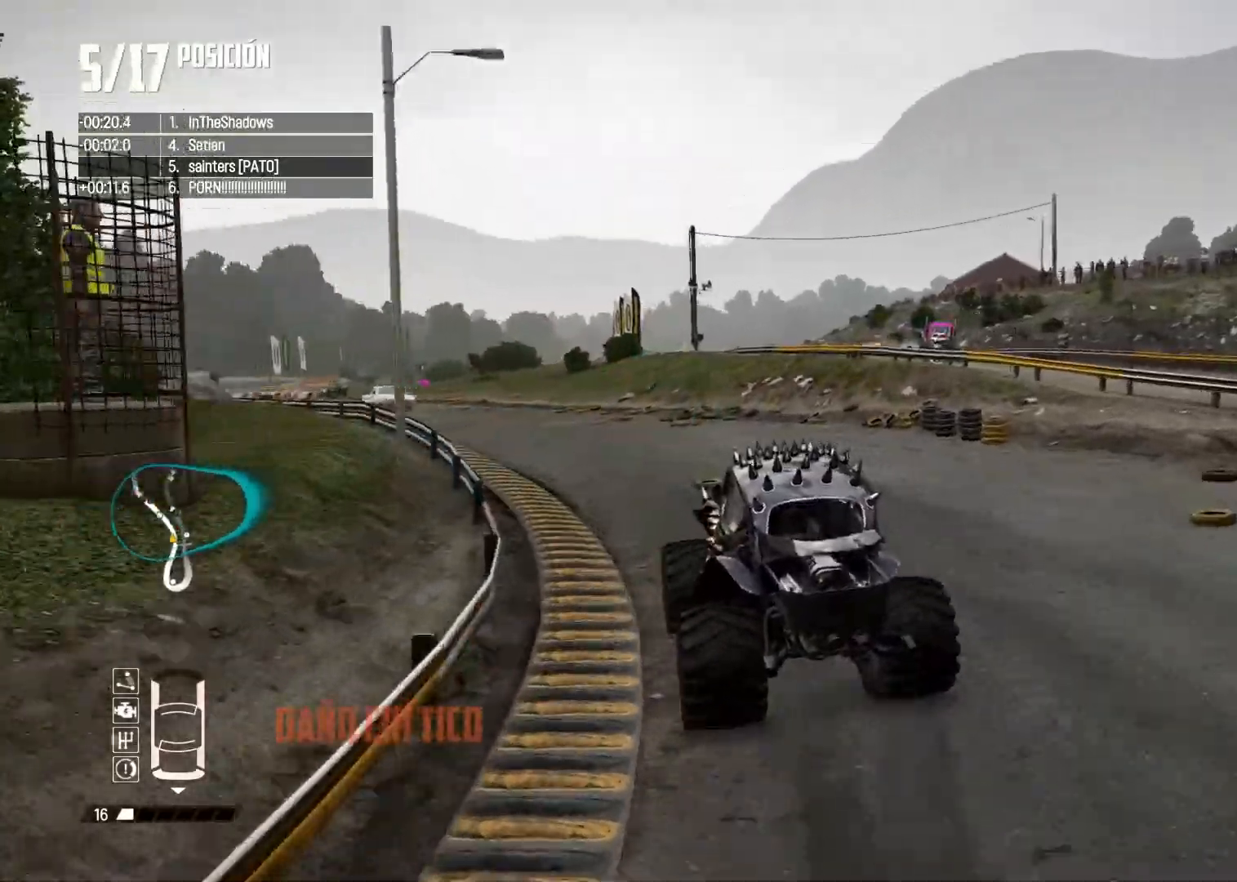
{"buttons": ["R2"], "left_stick": "center", "right_stick": "center", "events": [[117, "left_stick", "right"], [367, "R2", "up"], [468, "R2", "down"], [484, "left_stick", "center"]]}
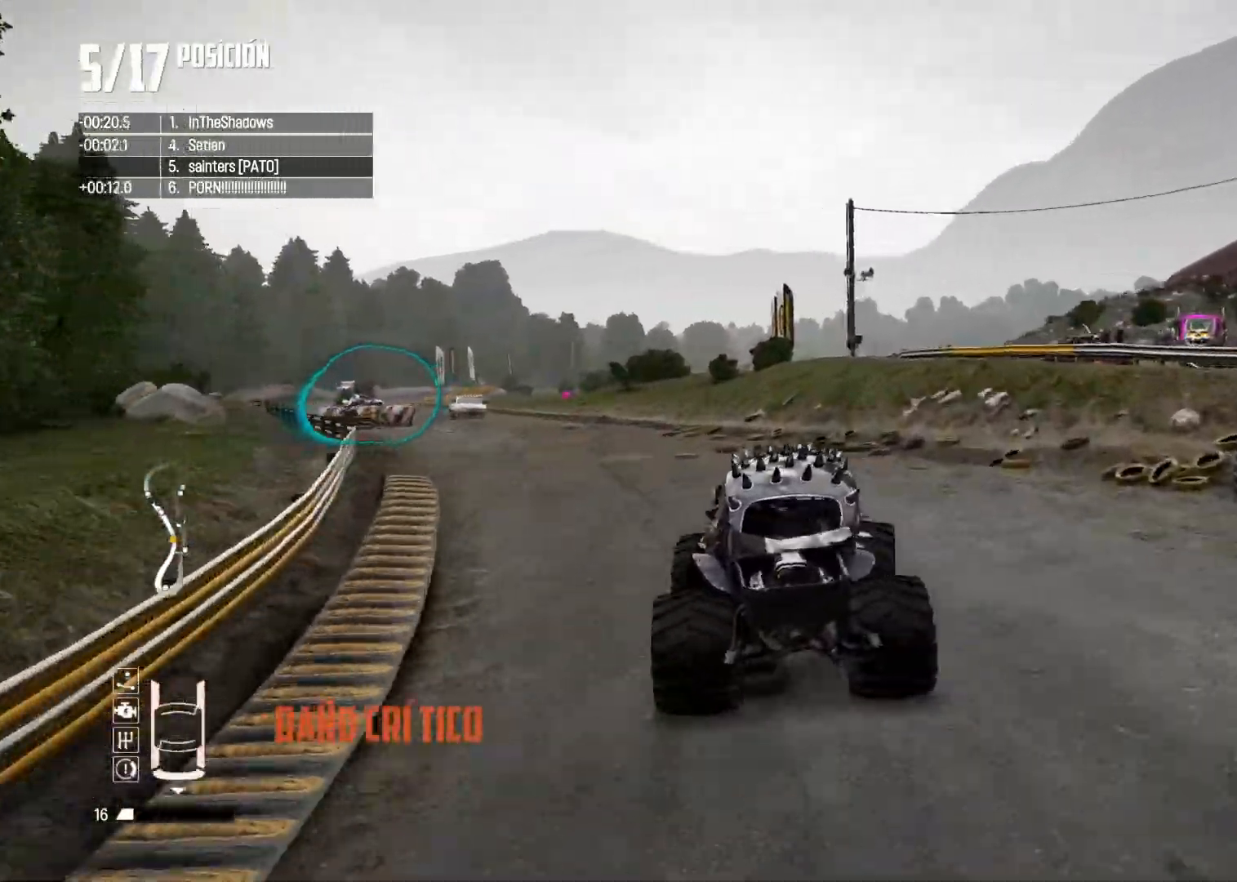
{"buttons": ["L2"], "left_stick": "left", "right_stick": "center", "events": [[117, "left_stick", "left"], [434, "R2", "up"], [500, "L2", "down"]]}
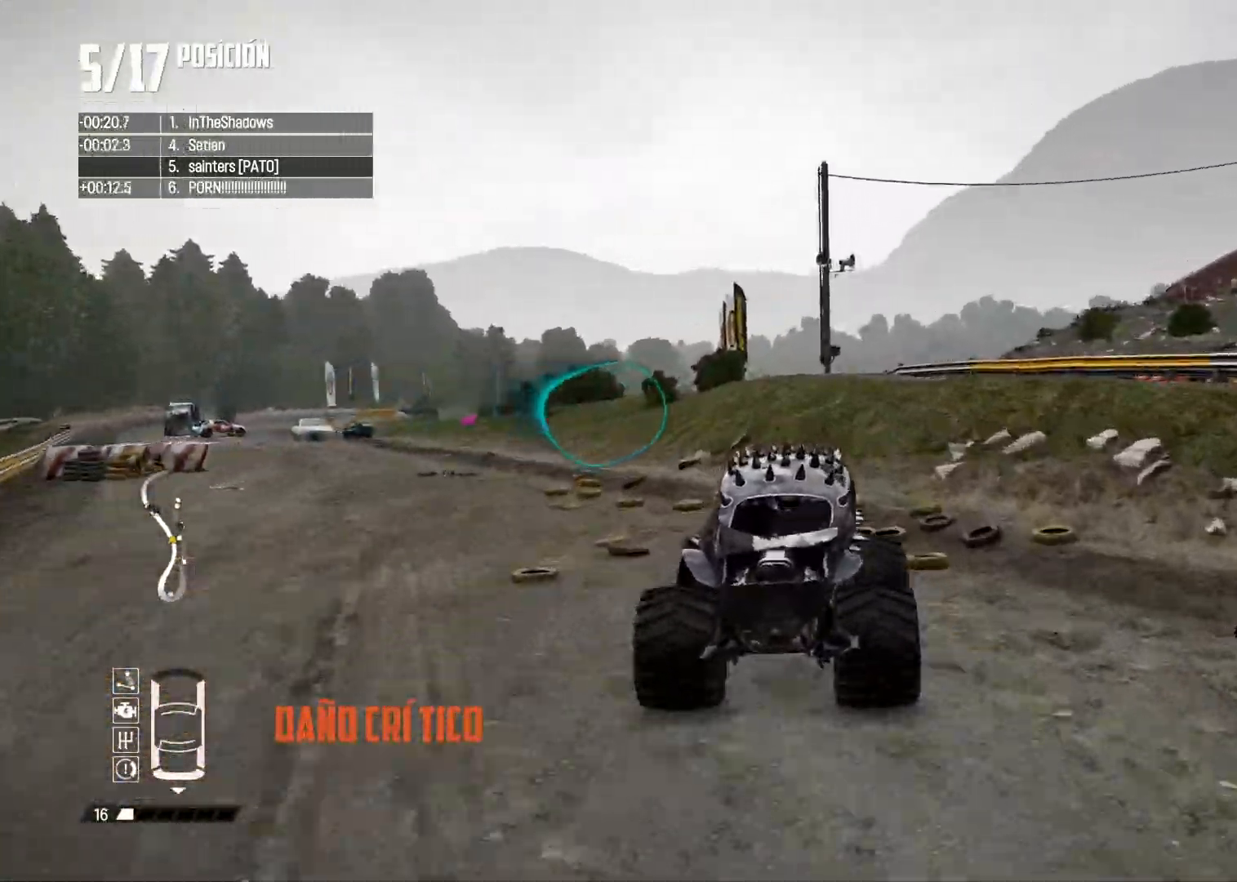
{"buttons": ["R2"], "left_stick": "left", "right_stick": "center", "events": [[117, "L2", "up"], [201, "R2", "down"], [301, "left_stick", "center"], [418, "left_stick", "left"]]}
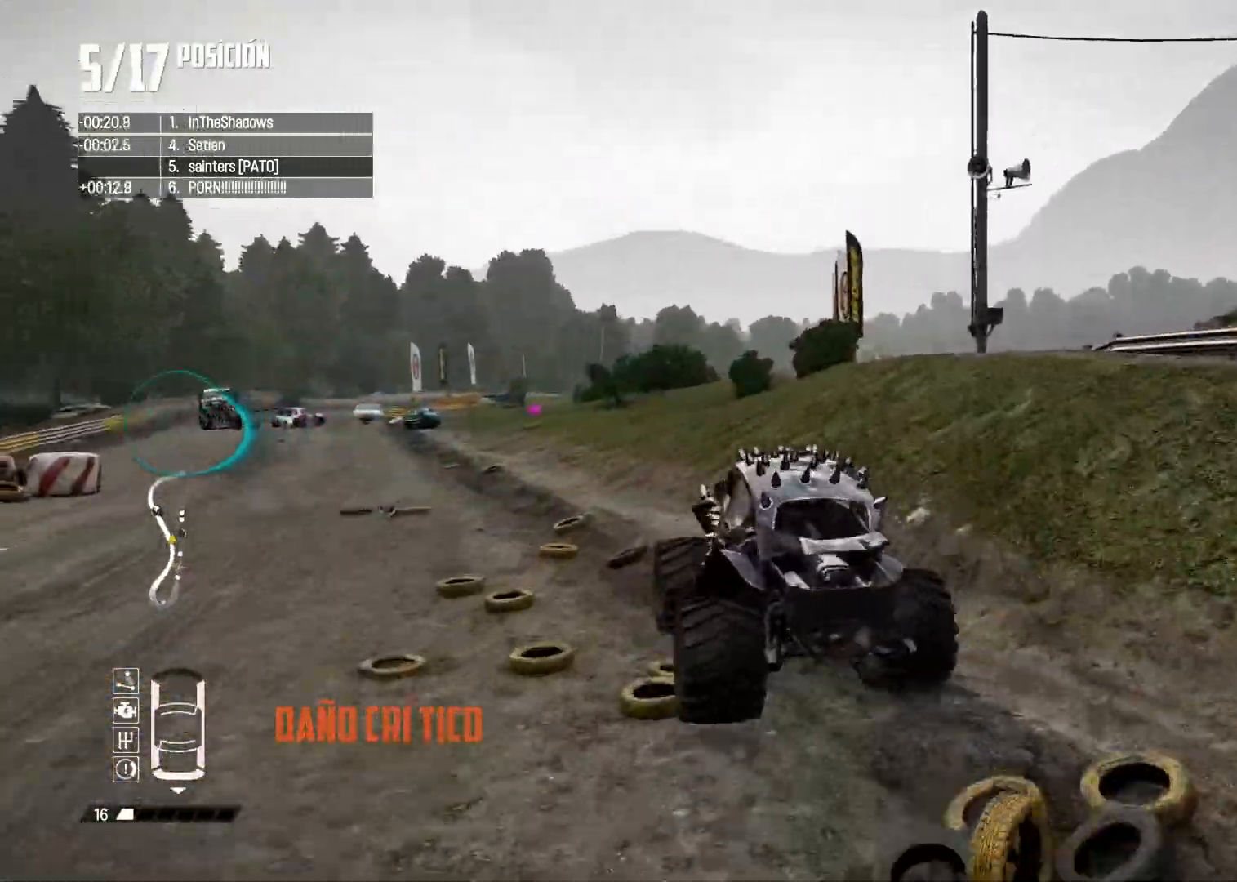
{"buttons": ["R2"], "left_stick": "right", "right_stick": "center", "events": [[33, "left_stick", "center"], [200, "left_stick", "left"], [334, "left_stick", "center"], [500, "left_stick", "right"]]}
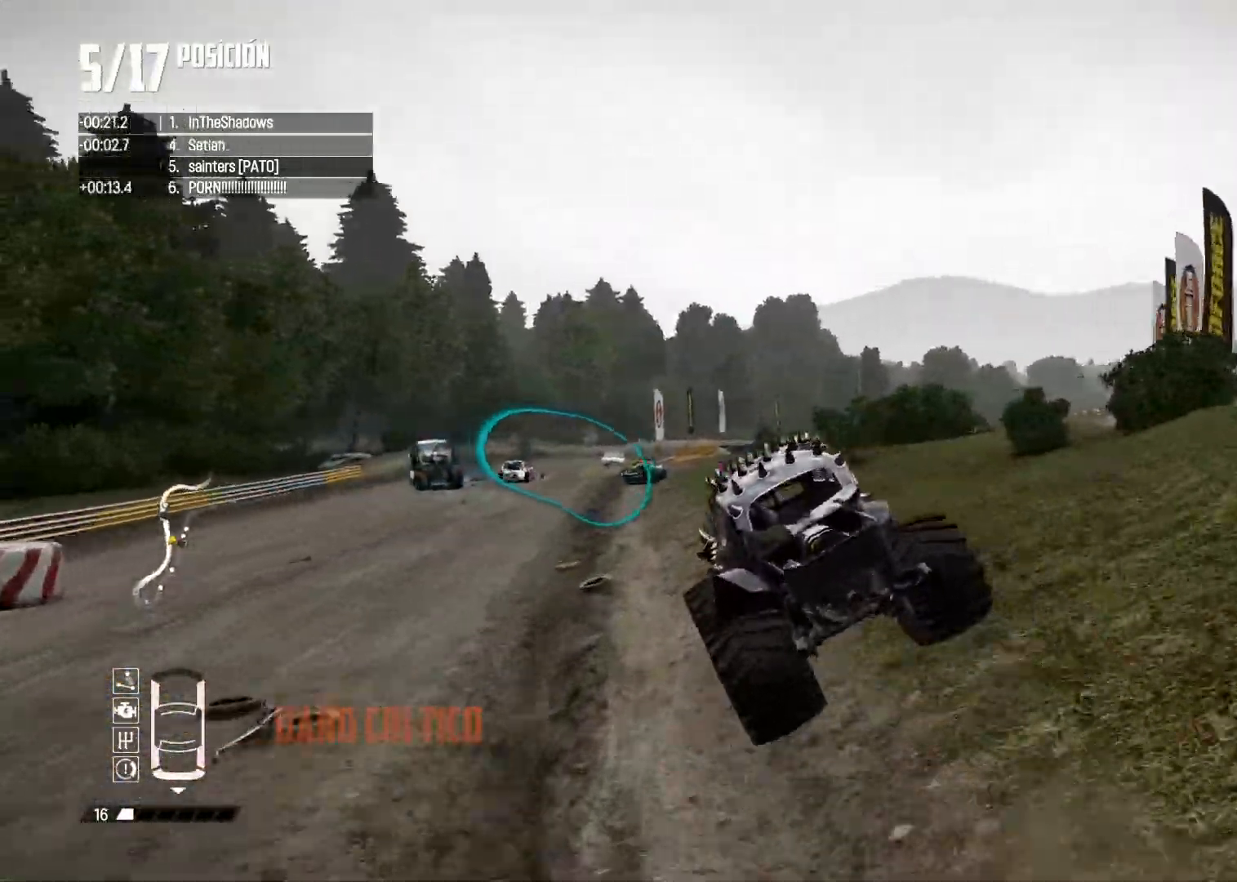
{"buttons": ["R2"], "left_stick": "right", "right_stick": "center", "events": [[251, "left_stick", "center"], [351, "left_stick", "right"]]}
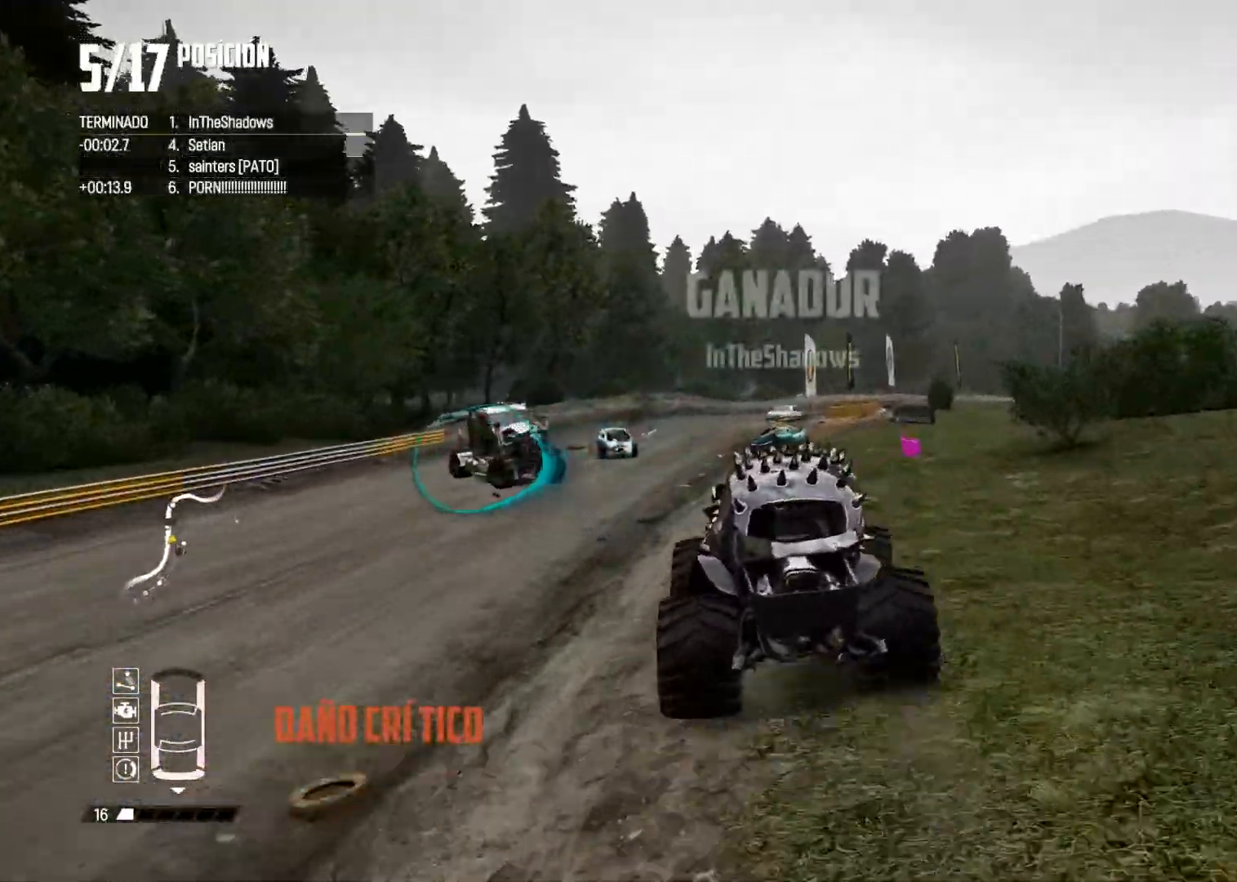
{"buttons": ["X", "R2"], "left_stick": "down-left", "right_stick": "up-right", "events": [[133, "left_stick", "center"], [183, "R2", "up"], [183, "left_stick", "left"], [234, "L2", "down"], [400, "L2", "up"], [434, "left_stick", "down-left"], [450, "R2", "down"], [450, "right_stick", "up-right"], [467, "X", "down"]]}
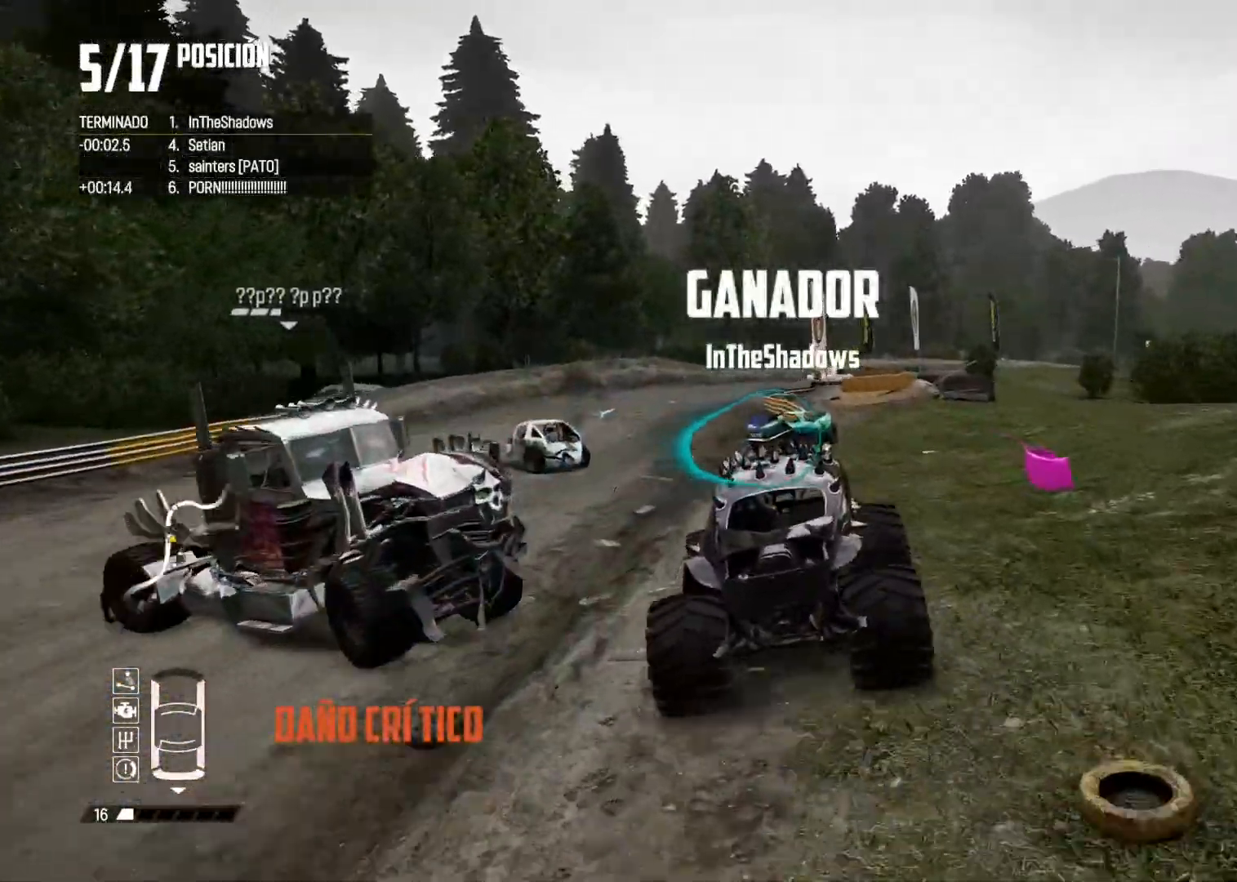
{"buttons": ["R2"], "left_stick": "right", "right_stick": "center", "events": [[50, "X", "up"], [84, "R2", "up"], [134, "right_stick", "center"], [234, "left_stick", "center"], [334, "left_stick", "left"], [501, "R2", "down"], [501, "left_stick", "right"]]}
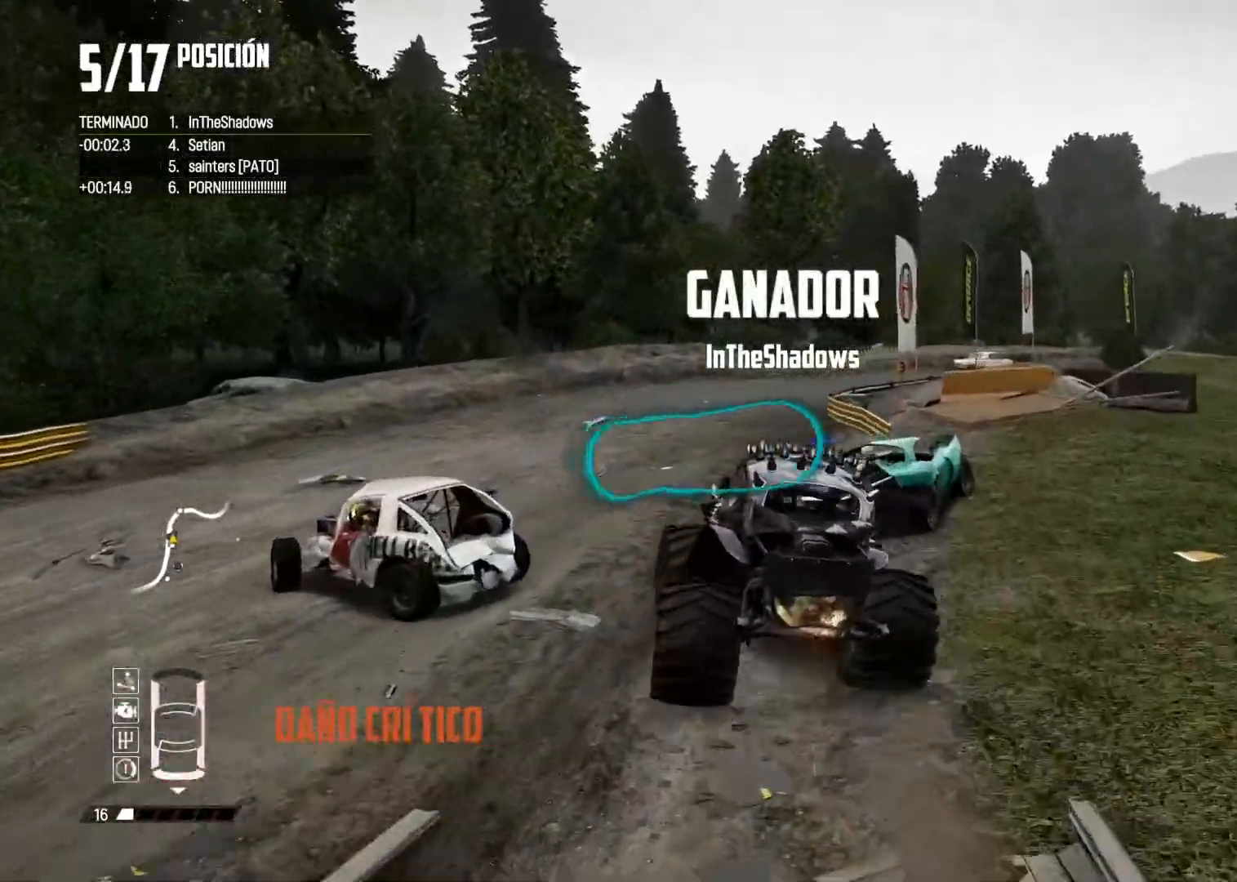
{"buttons": [], "left_stick": "right", "right_stick": "center", "events": [[117, "R2", "up"], [284, "L2", "down"], [467, "L2", "up"]]}
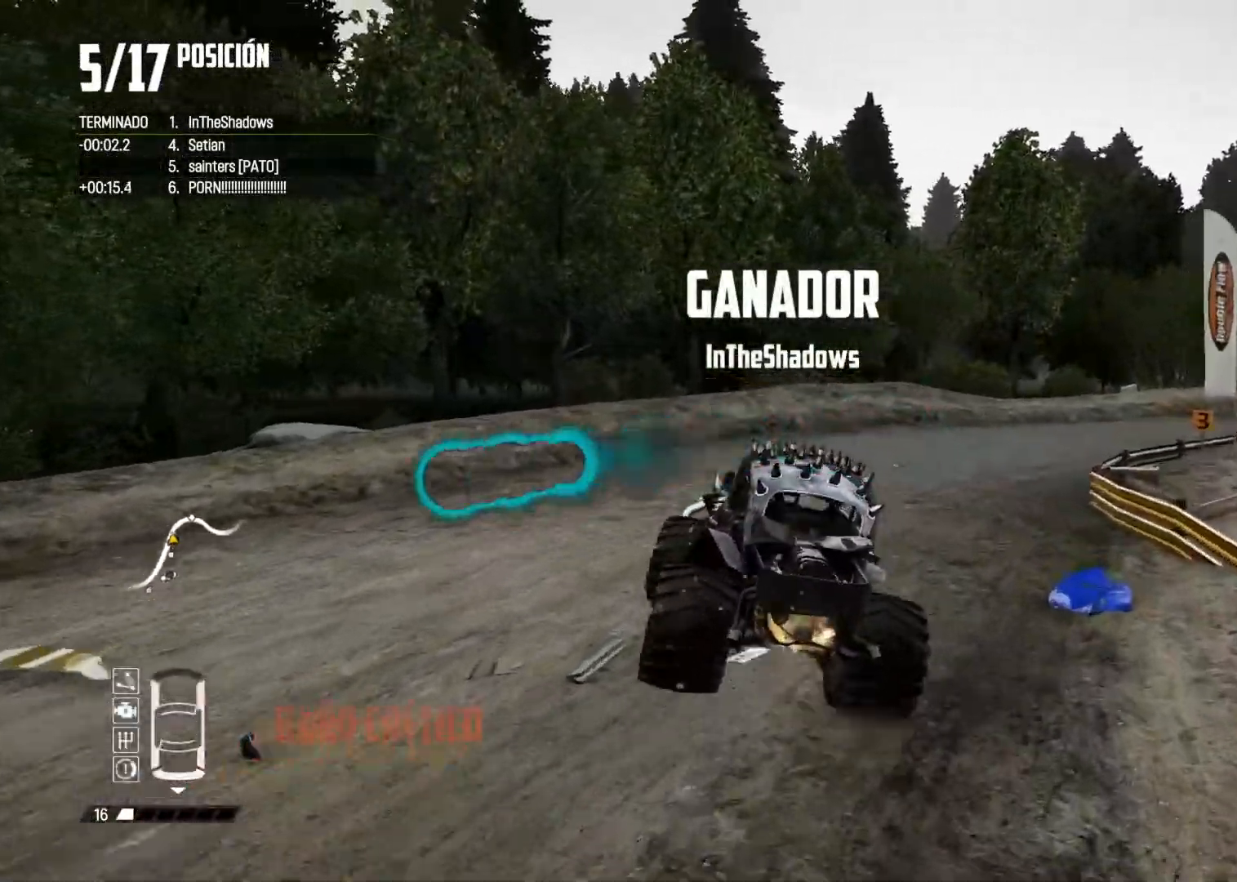
{"buttons": [], "left_stick": "center", "right_stick": "center", "events": [[34, "R2", "down"], [184, "R2", "up"], [351, "R2", "down"], [484, "R2", "up"], [501, "left_stick", "center"]]}
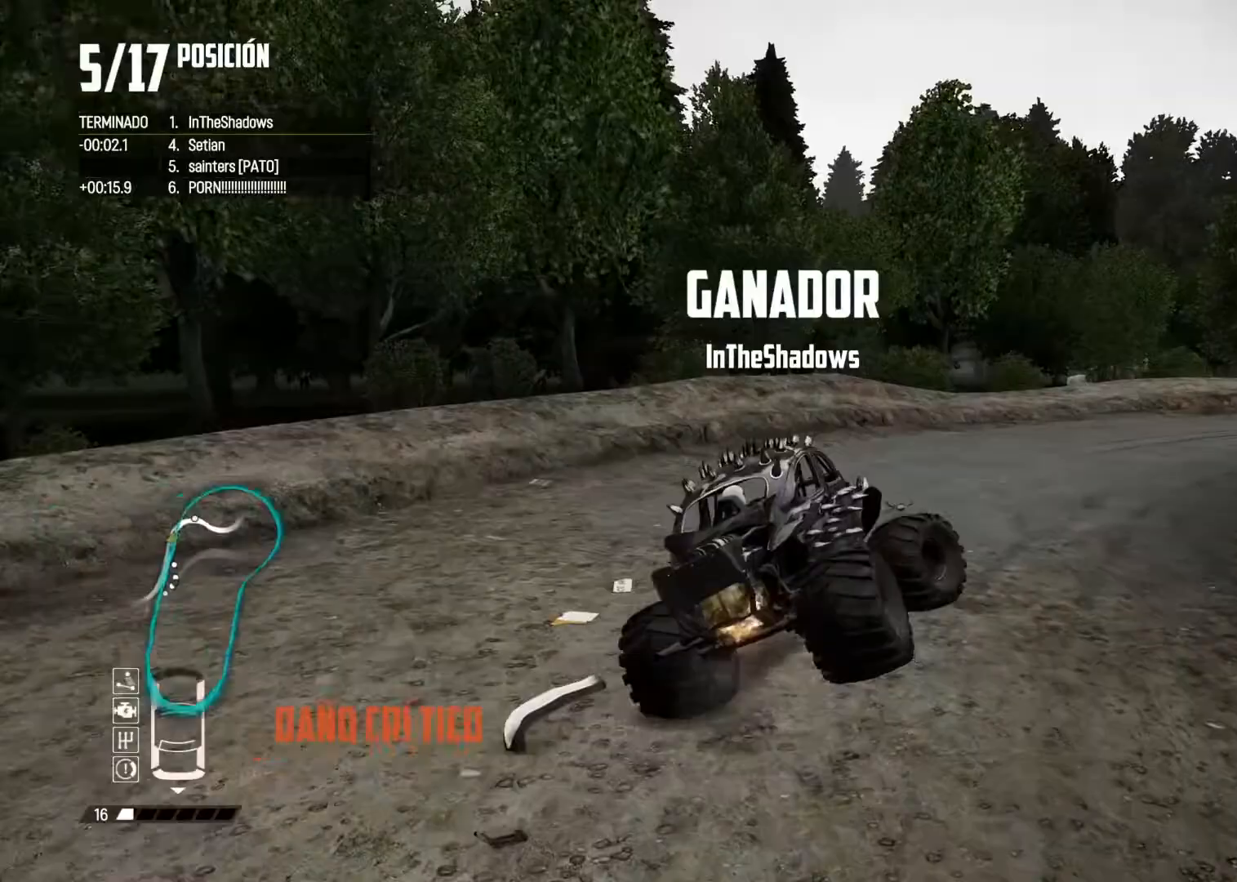
{"buttons": ["R2"], "left_stick": "left", "right_stick": "up", "events": [[67, "R2", "down"], [67, "left_stick", "left"], [183, "R2", "up"], [450, "R2", "down"], [450, "right_stick", "up"]]}
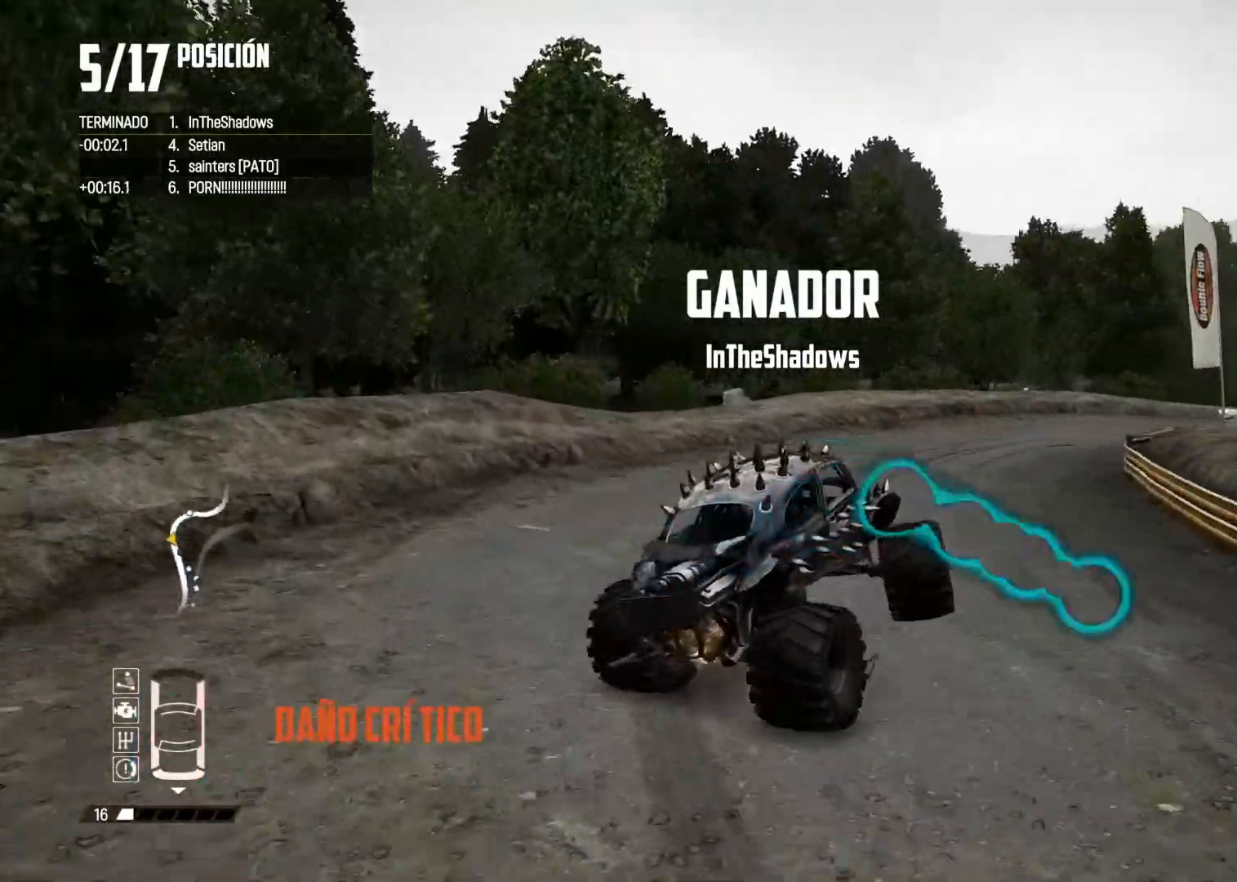
{"buttons": ["R2"], "left_stick": "left", "right_stick": "center", "events": [[134, "R2", "up"], [151, "right_stick", "center"], [451, "R2", "down"]]}
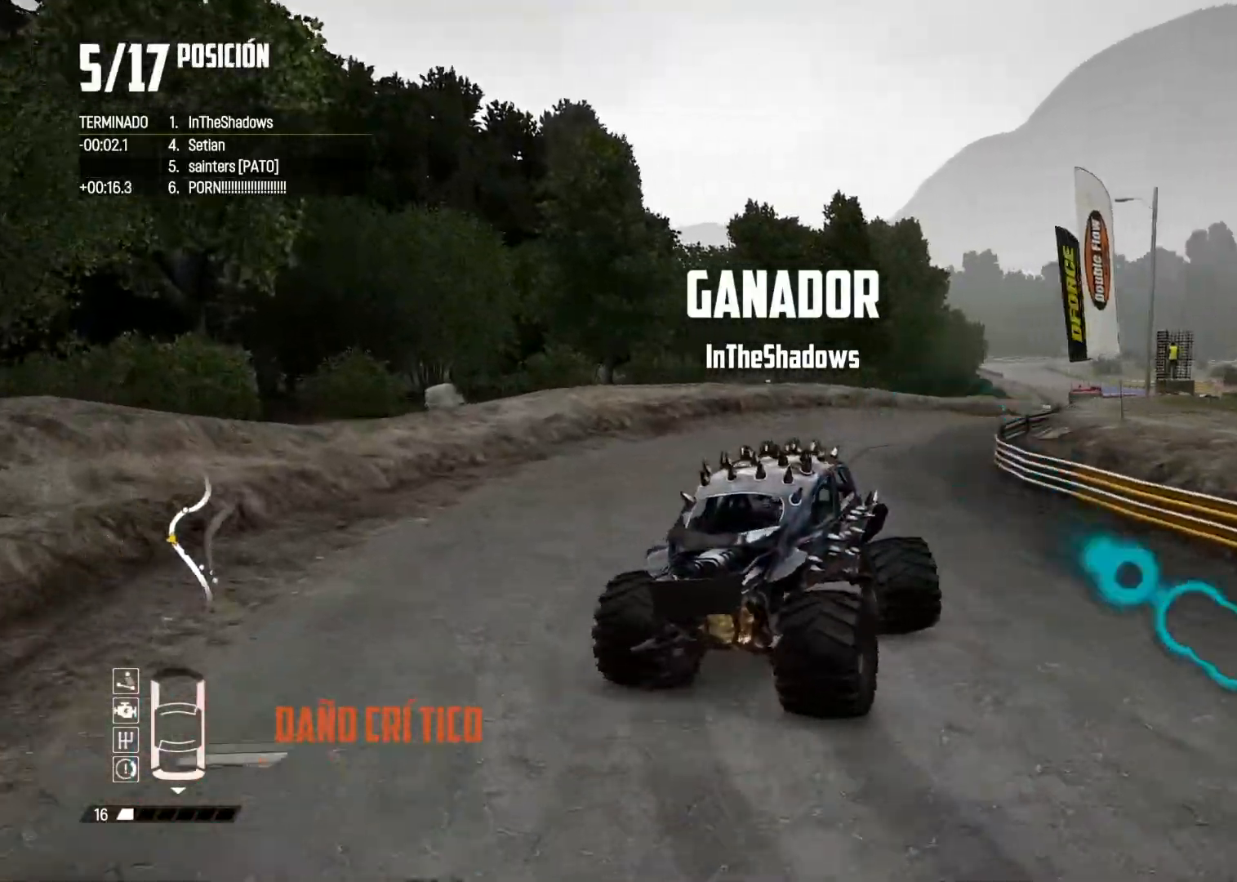
{"buttons": ["R2"], "left_stick": "right", "right_stick": "center", "events": [[234, "left_stick", "right"]]}
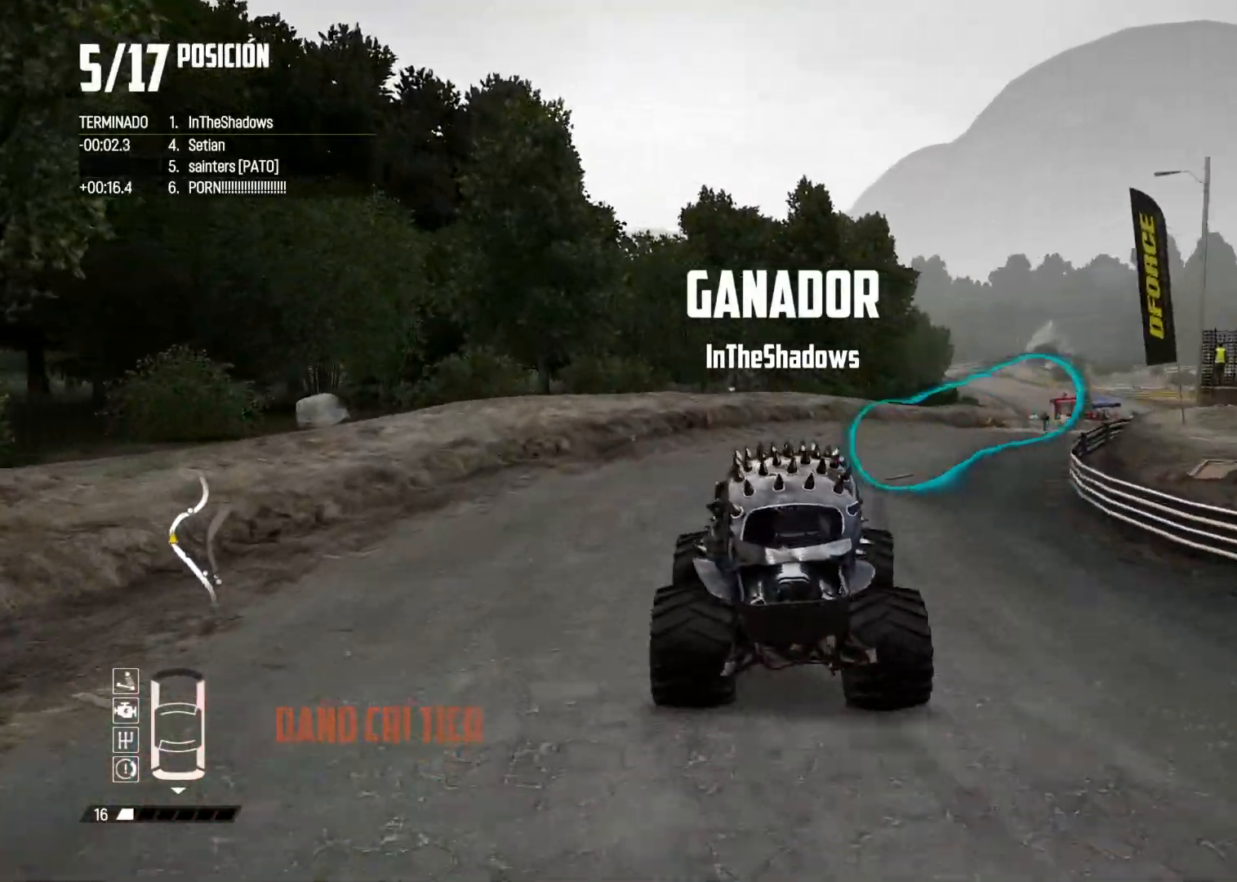
{"buttons": ["R2"], "left_stick": "right", "right_stick": "center", "events": [[117, "R2", "up"], [134, "L2", "down"], [201, "R2", "down"], [251, "L2", "up"]]}
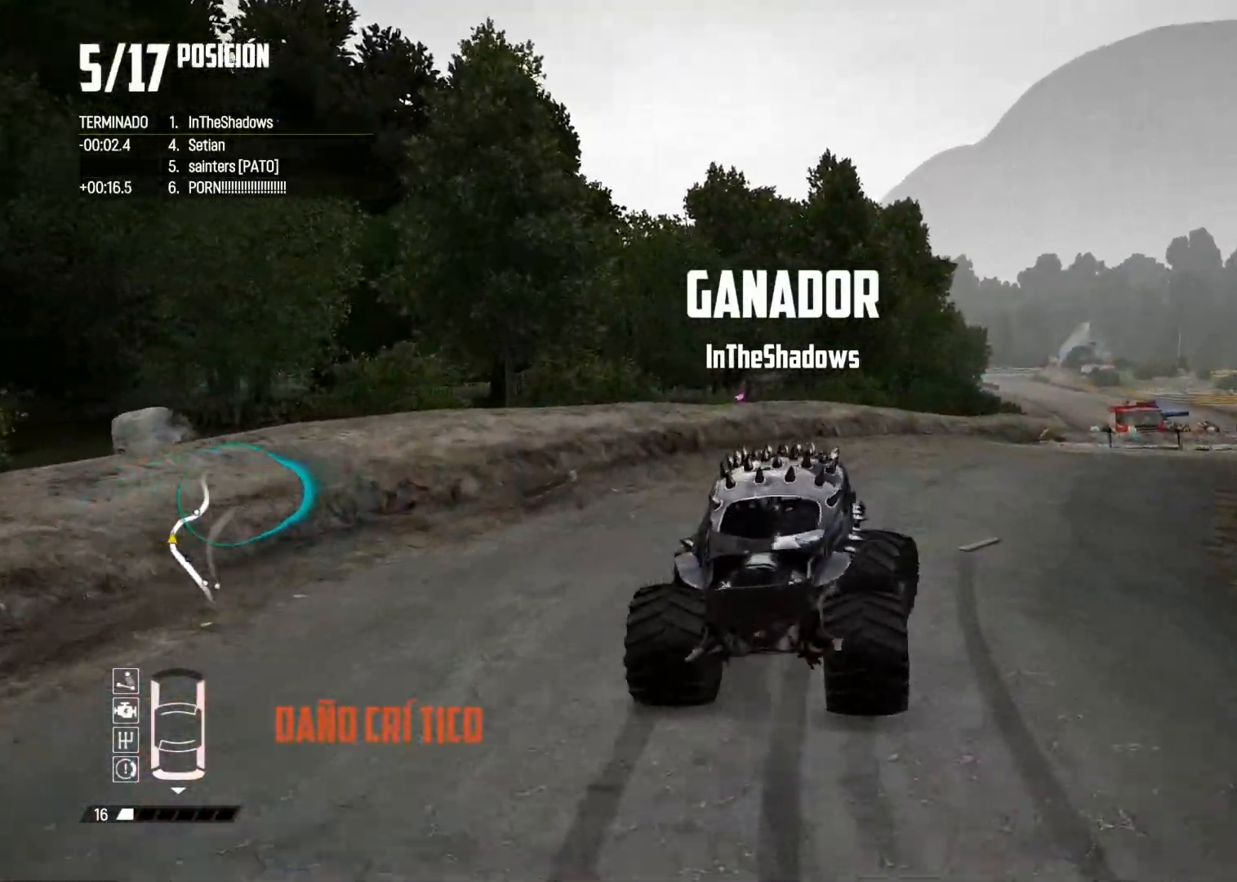
{"buttons": ["R2"], "left_stick": "right", "right_stick": "center", "events": [[117, "R2", "up"], [134, "left_stick", "center"], [200, "R2", "down"], [284, "left_stick", "right"]]}
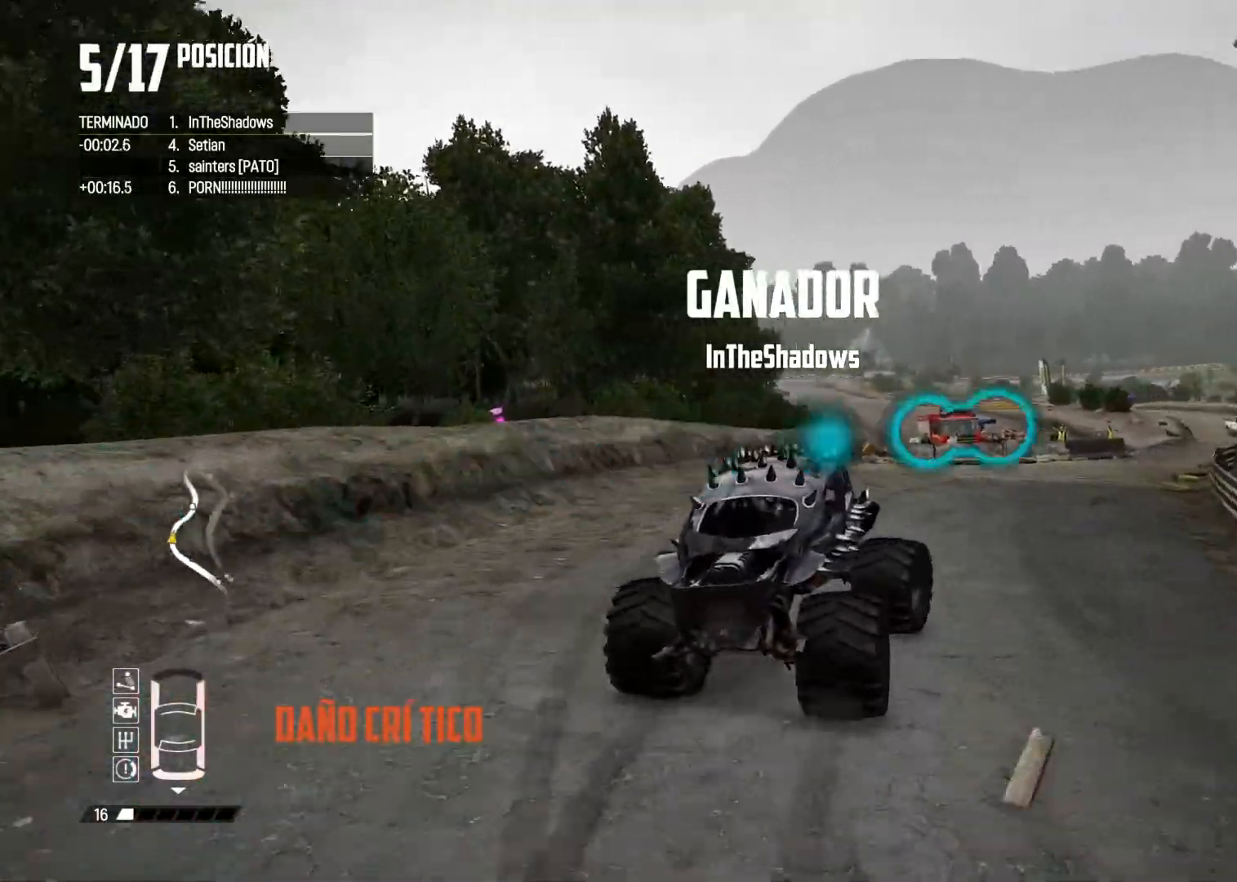
{"buttons": ["R2"], "left_stick": "center", "right_stick": "center", "events": [[16, "left_stick", "center"], [217, "R2", "up"], [250, "R2", "down"]]}
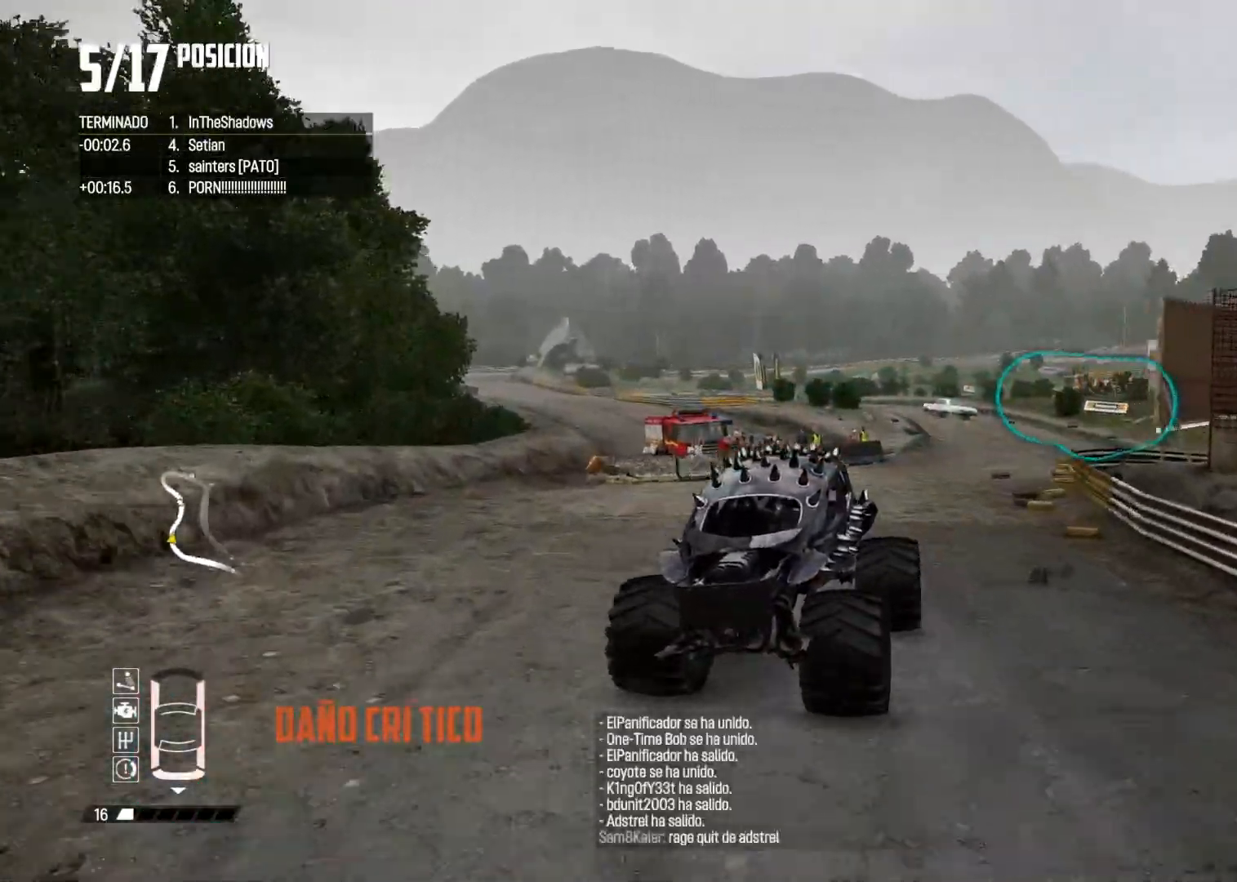
{"buttons": [], "left_stick": "left", "right_stick": "center", "events": [[267, "left_stick", "right"], [384, "left_stick", "center"], [467, "left_stick", "left"], [484, "R2", "up"]]}